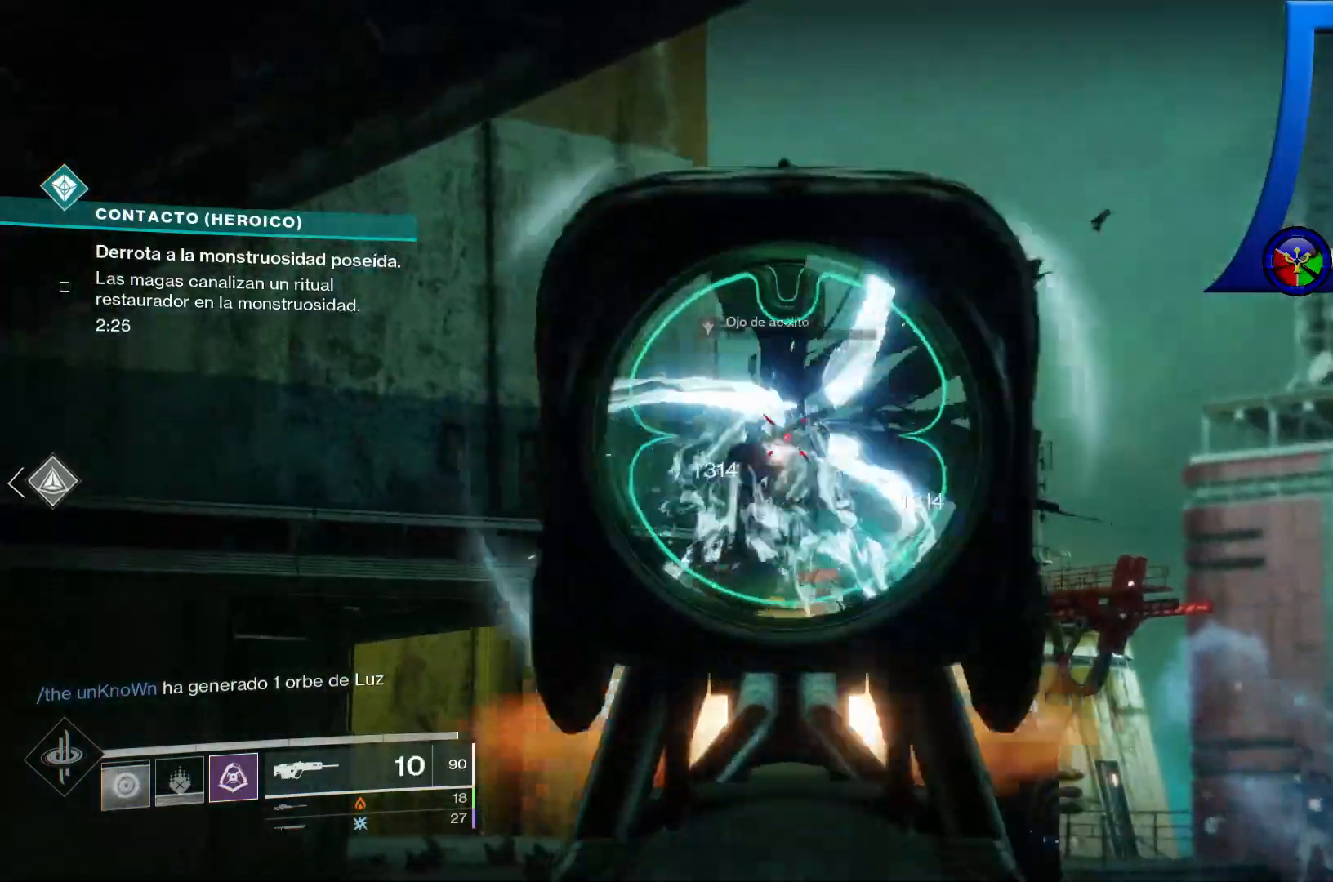
Gameplay with a controller (Xbox layout); each line is a JSON object with the inputs held at the frame after it. "events" lists button and stick changes between this image and that frame as [ms after this image, input, new state], when the widget could be followed in between. Not read: HOME L3.
{"buttons": [], "left_stick": "up-left", "right_stick": "center"}
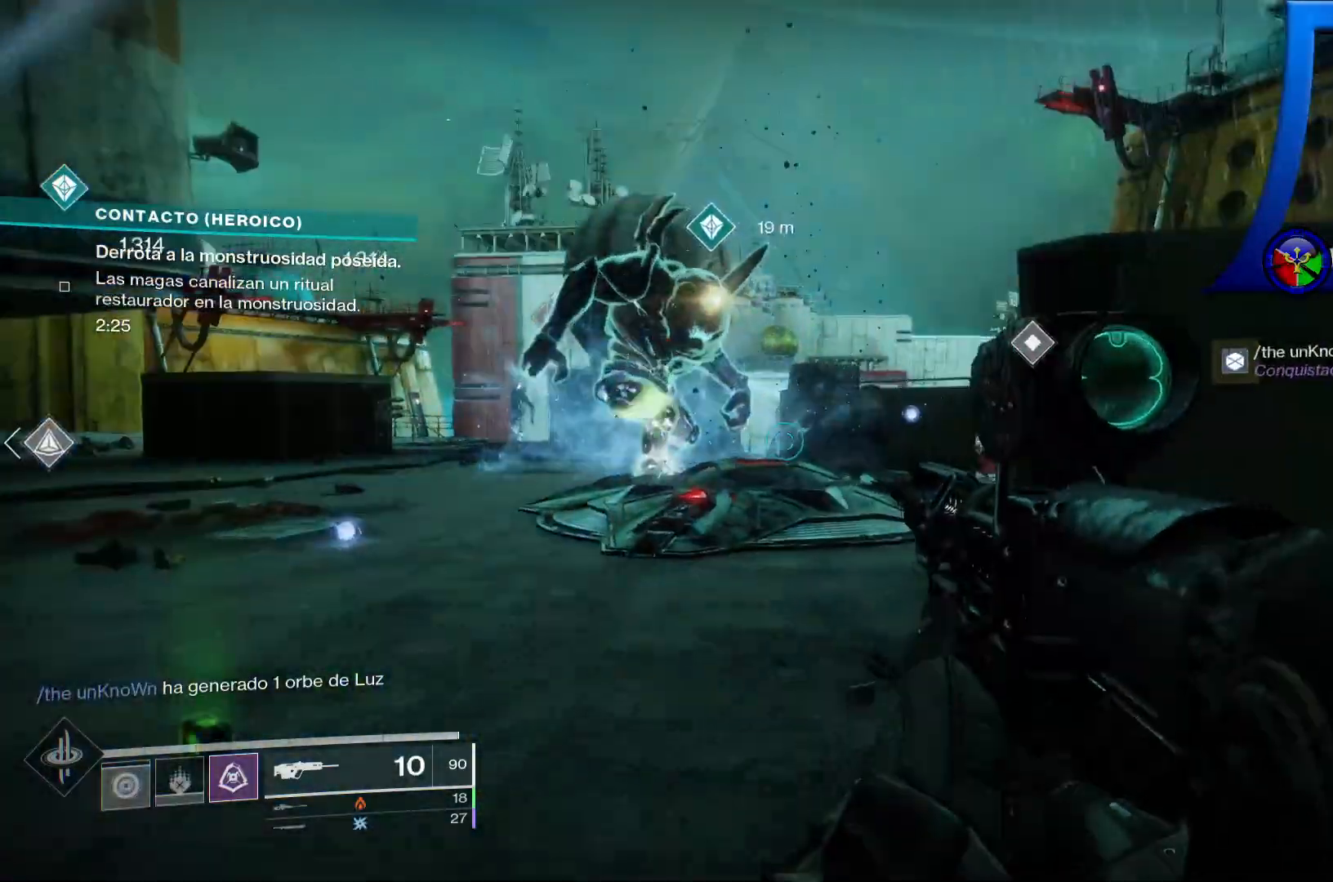
{"buttons": [], "left_stick": "left", "right_stick": "up-left", "events": [[67, "right_stick", "up-right"], [233, "right_stick", "center"], [300, "right_stick", "up-left"], [317, "left_stick", "left"]]}
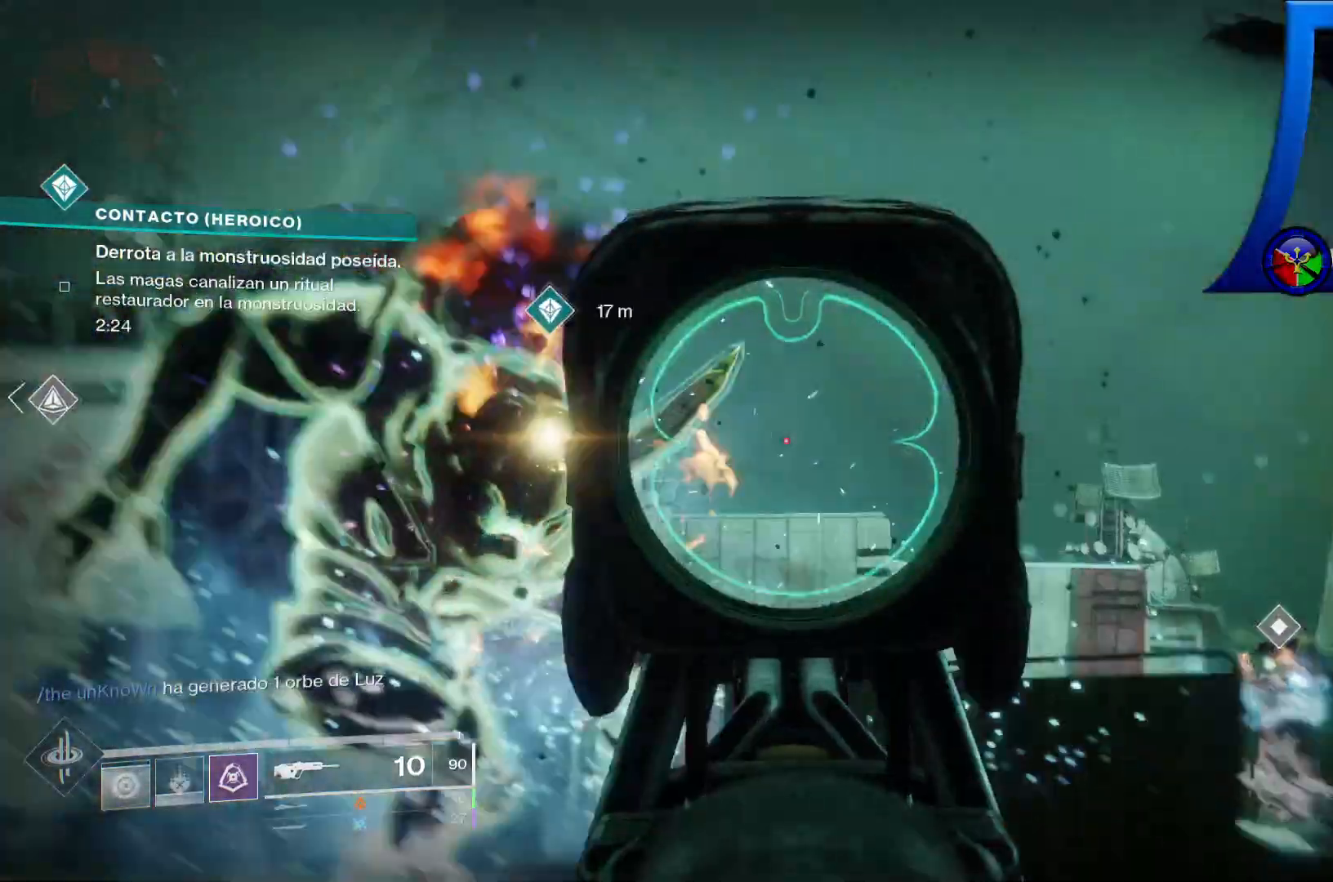
{"buttons": ["R2"], "left_stick": "center", "right_stick": "center", "events": [[33, "R2", "down"], [50, "right_stick", "left"], [167, "R2", "up"], [250, "right_stick", "down"], [267, "R2", "down"], [383, "R2", "up"], [417, "right_stick", "center"], [450, "R2", "down"], [467, "left_stick", "center"]]}
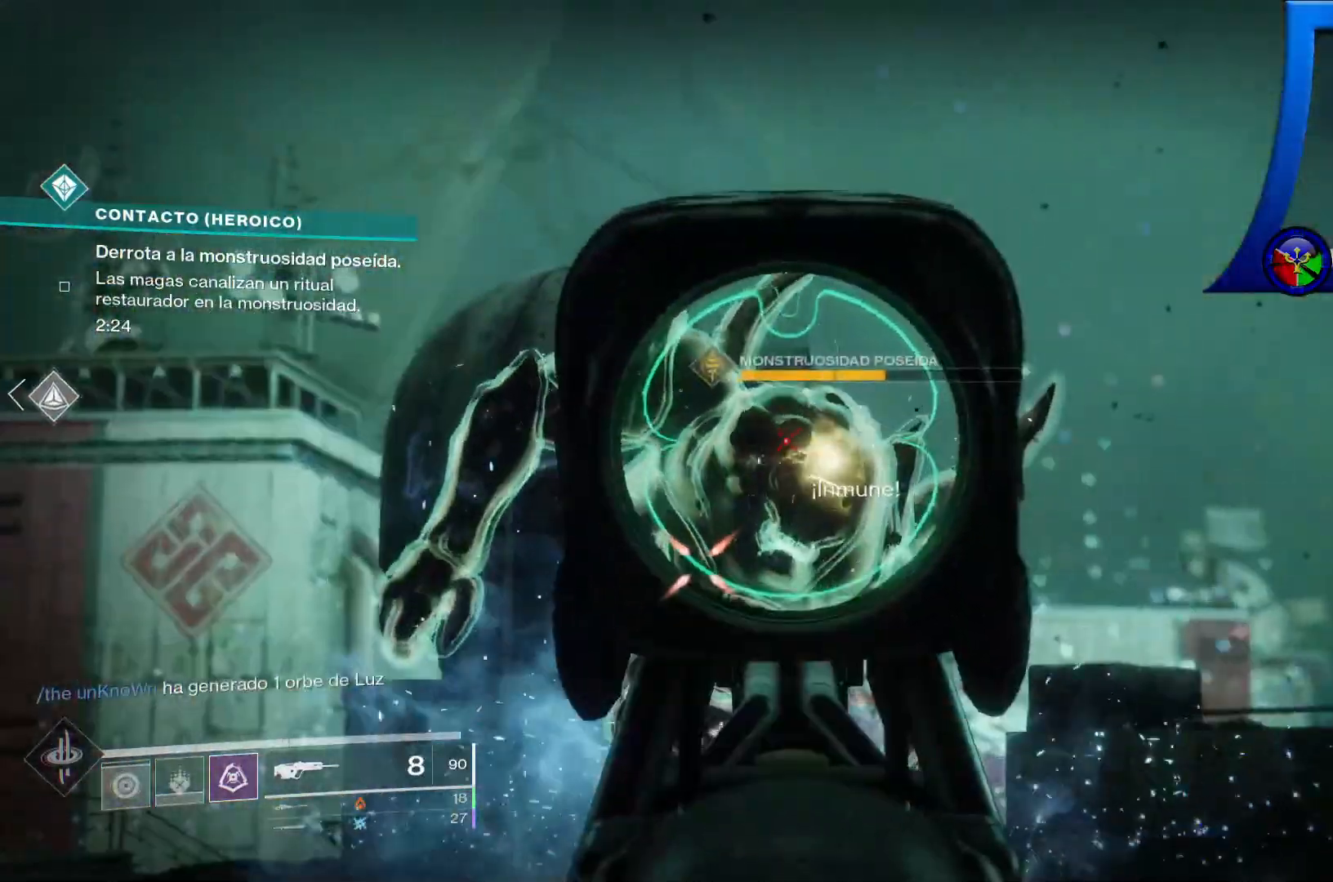
{"buttons": [], "left_stick": "right", "right_stick": "center", "events": [[83, "R2", "up"], [100, "right_stick", "down"], [167, "R2", "down"], [167, "left_stick", "right"], [300, "R2", "up"], [300, "right_stick", "center"]]}
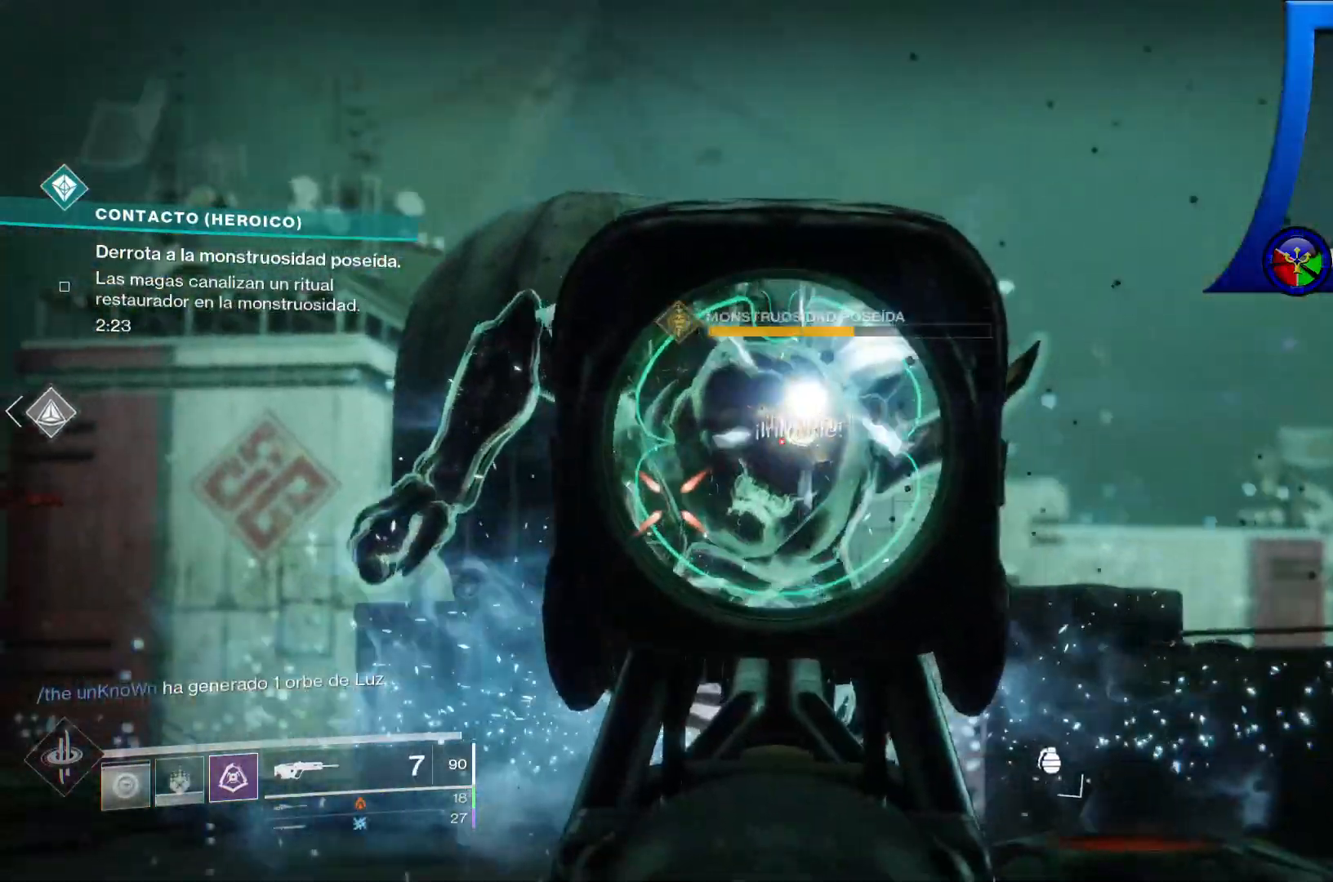
{"buttons": [], "left_stick": "right", "right_stick": "center", "events": []}
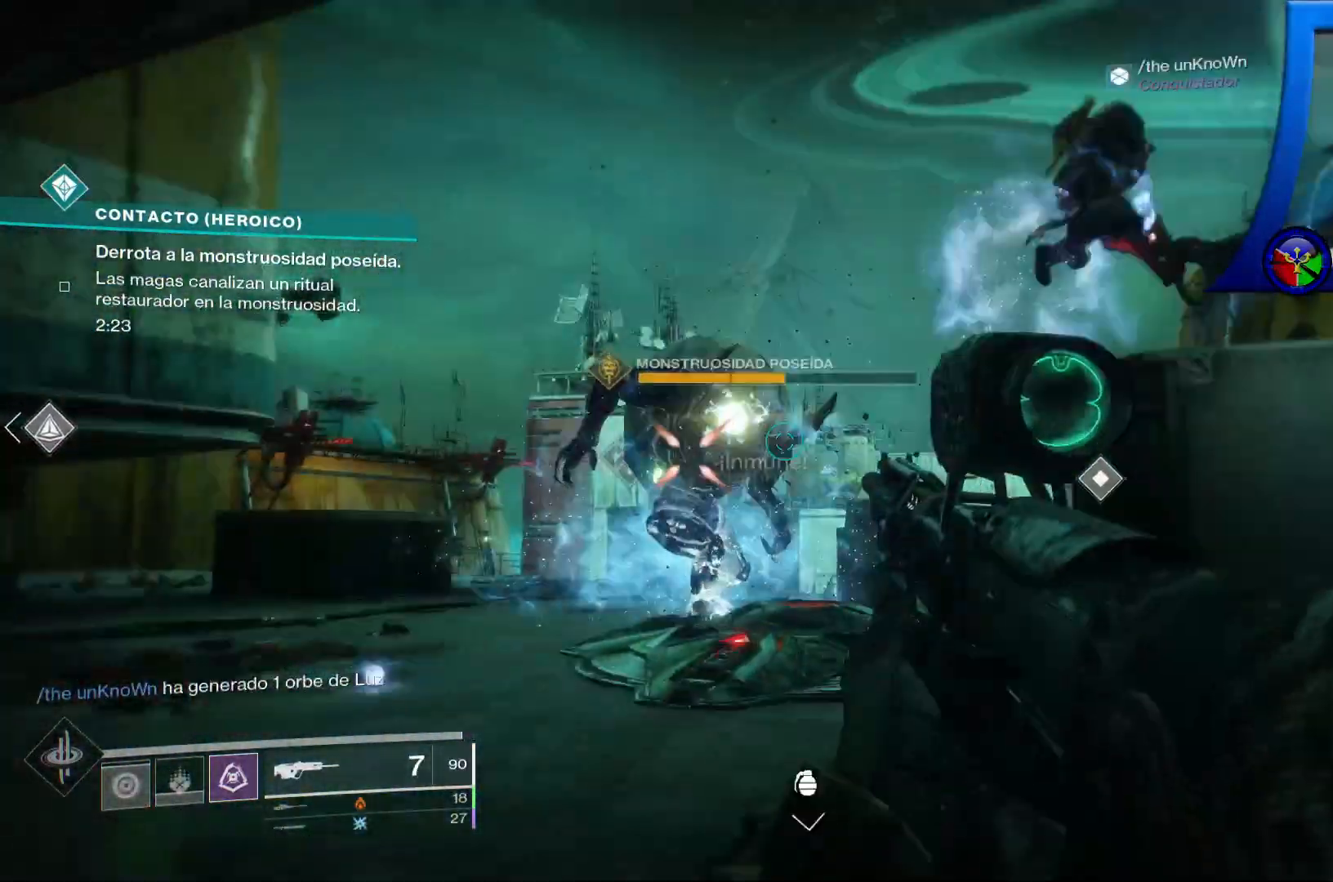
{"buttons": [], "left_stick": "up-left", "right_stick": "center", "events": [[100, "left_stick", "up-left"], [217, "right_stick", "up"], [417, "right_stick", "center"]]}